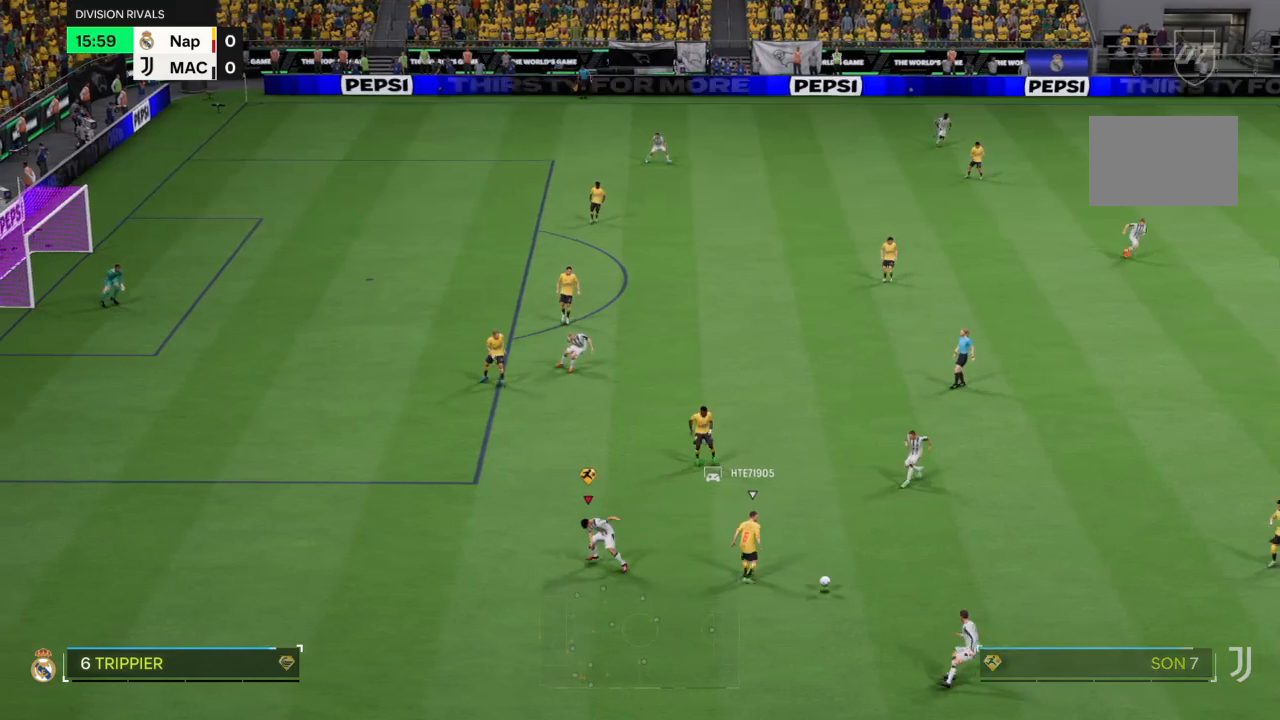
Gameplay with a controller (PlayStation layout); each line is a JSON object with the inputs held at the frame after it. "events" lists button and stick changes between this image and that frame as [ms after this image, input, new state], when the widget could be followed in between. Not read: L3 R3.
{"buttons": ["R2"], "left_stick": "right", "right_stick": "center", "events": [[33, "L1", "down"], [33, "left_stick", "up-right"], [133, "L1", "up"], [234, "left_stick", "down-right"], [267, "R2", "down"], [400, "left_stick", "right"]]}
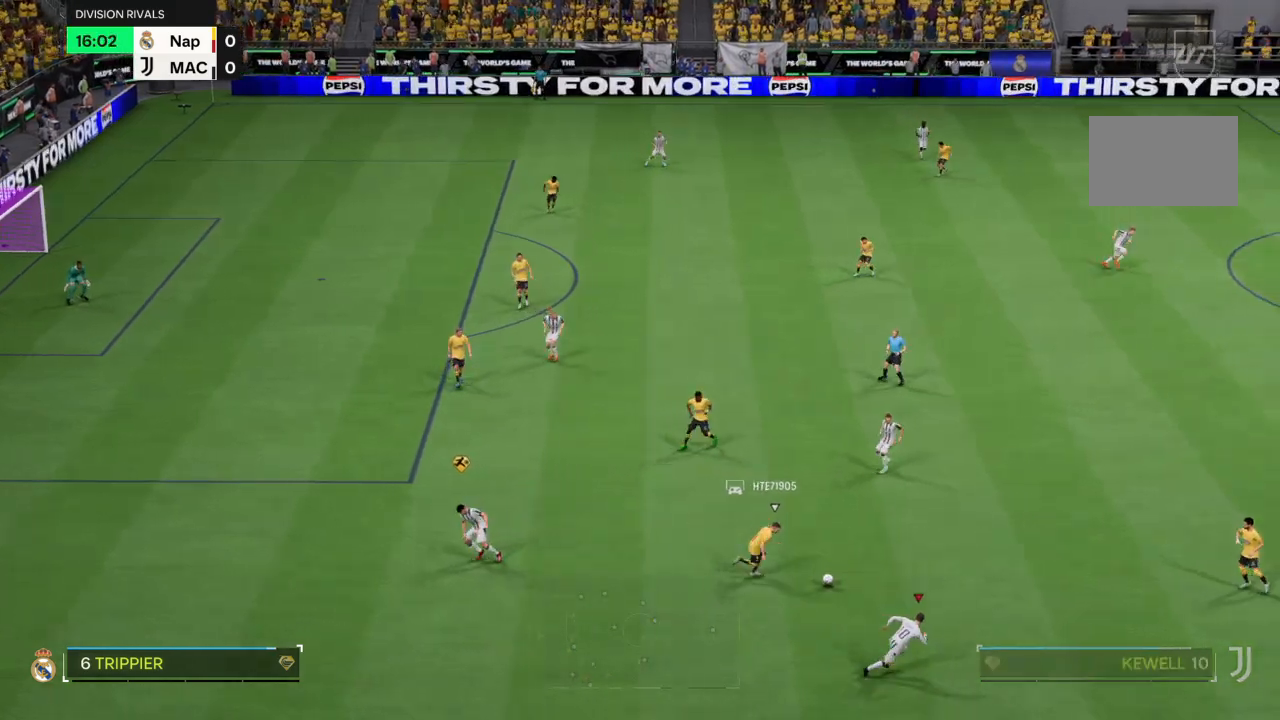
{"buttons": ["R2"], "left_stick": "up-right", "right_stick": "center", "events": [[66, "left_stick", "up-right"]]}
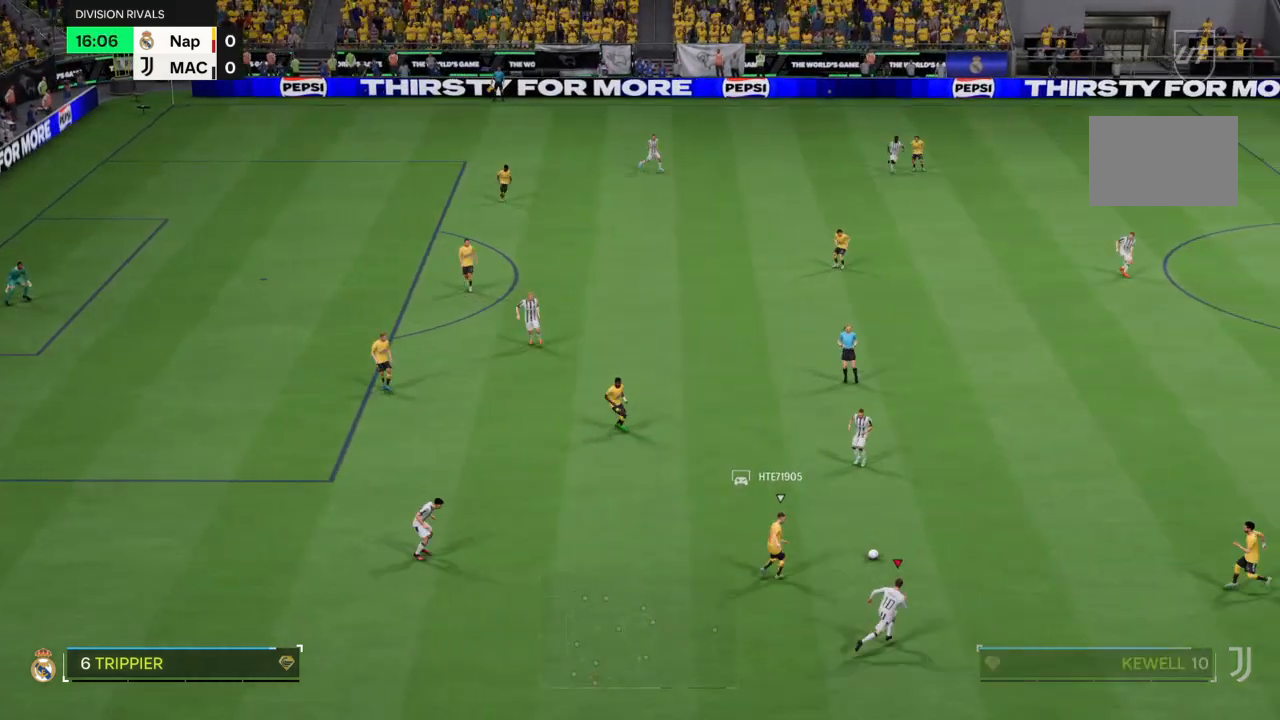
{"buttons": ["L1", "R2"], "left_stick": "center", "right_stick": "center", "events": [[434, "L1", "down"], [434, "left_stick", "center"]]}
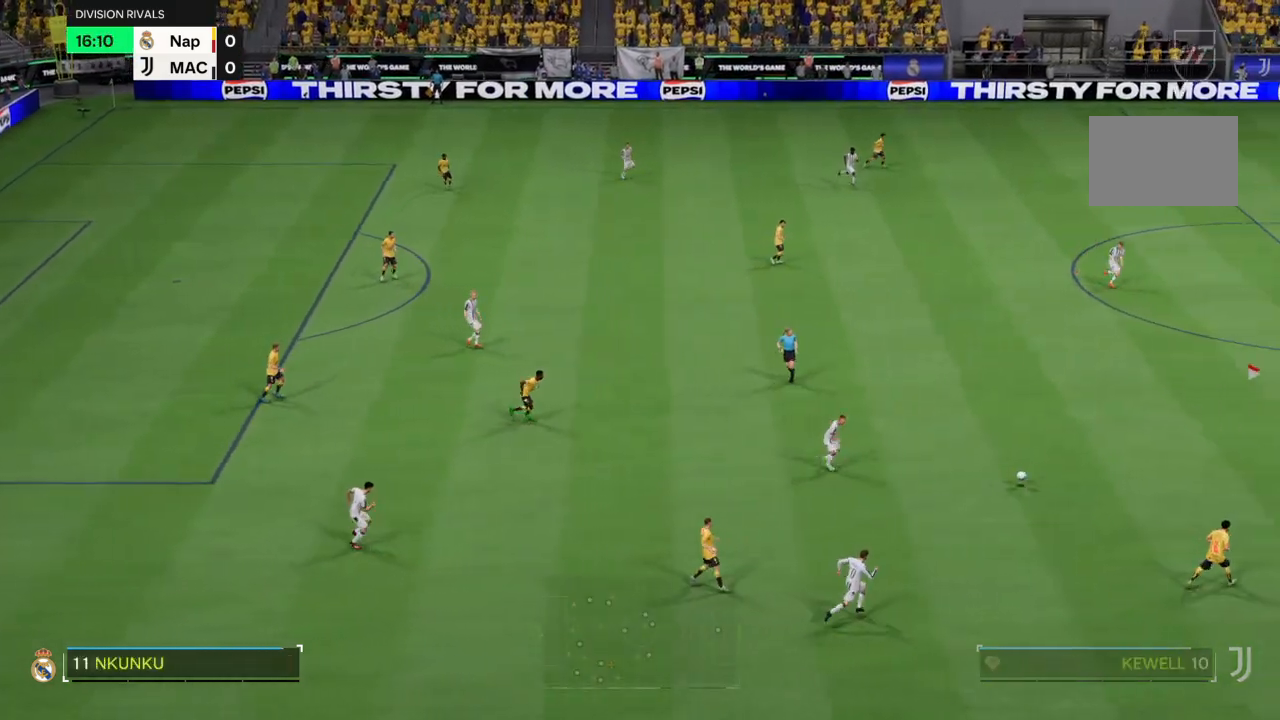
{"buttons": ["R2"], "left_stick": "left", "right_stick": "center", "events": [[33, "left_stick", "left"], [66, "L1", "up"], [300, "CIRCLE", "down"], [433, "CIRCLE", "up"]]}
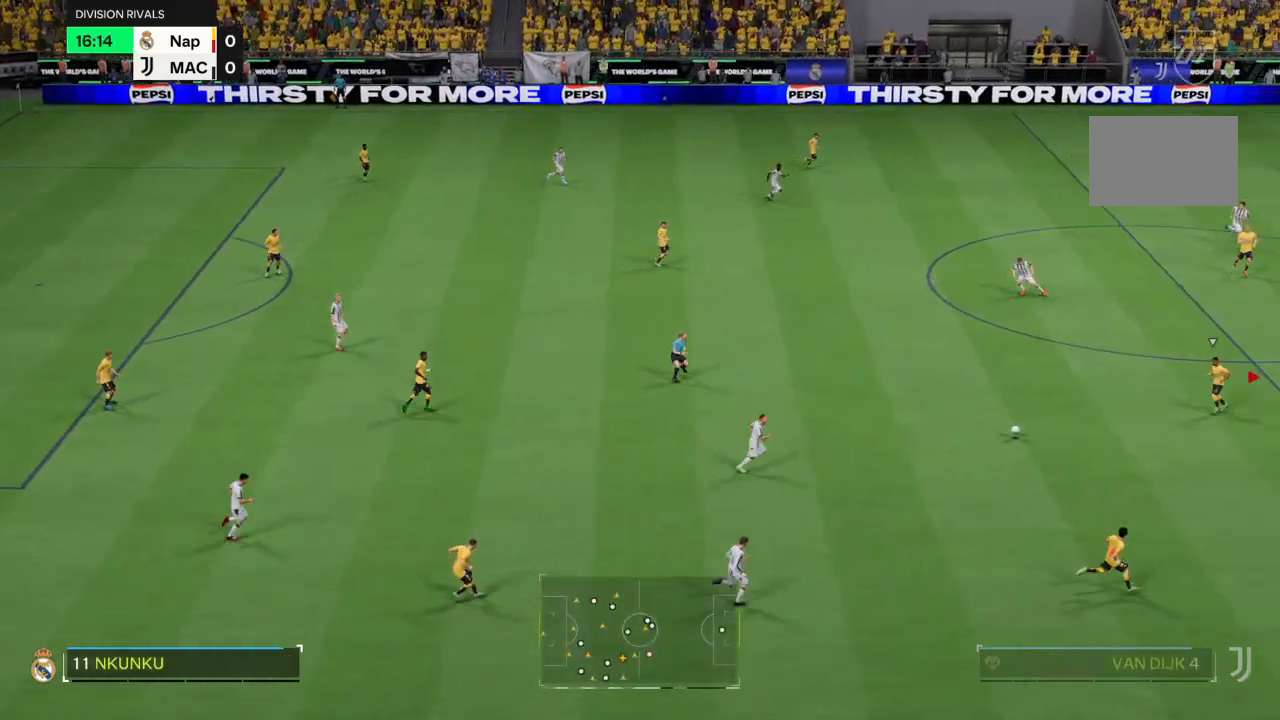
{"buttons": ["R2"], "left_stick": "left", "right_stick": "center", "events": []}
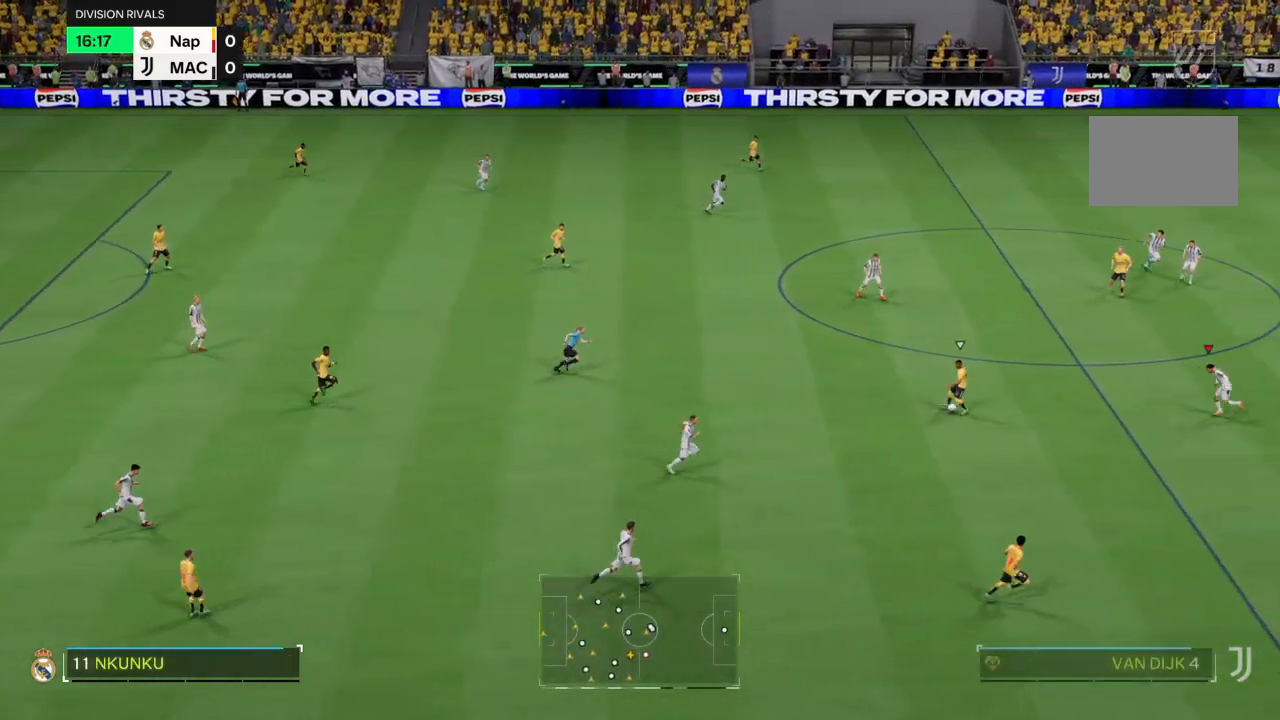
{"buttons": ["R2"], "left_stick": "down-right", "right_stick": "center", "events": [[100, "left_stick", "down-left"], [233, "left_stick", "down"], [400, "left_stick", "down-right"]]}
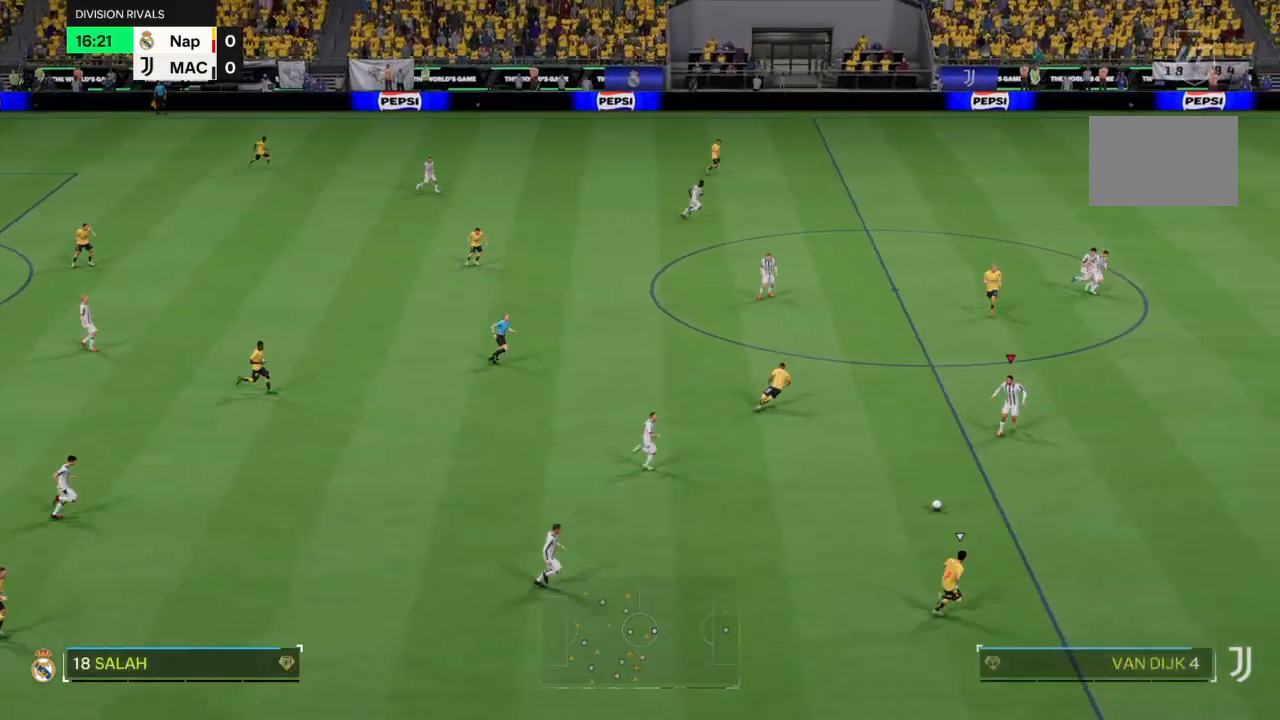
{"buttons": ["R2"], "left_stick": "down-right", "right_stick": "center", "events": []}
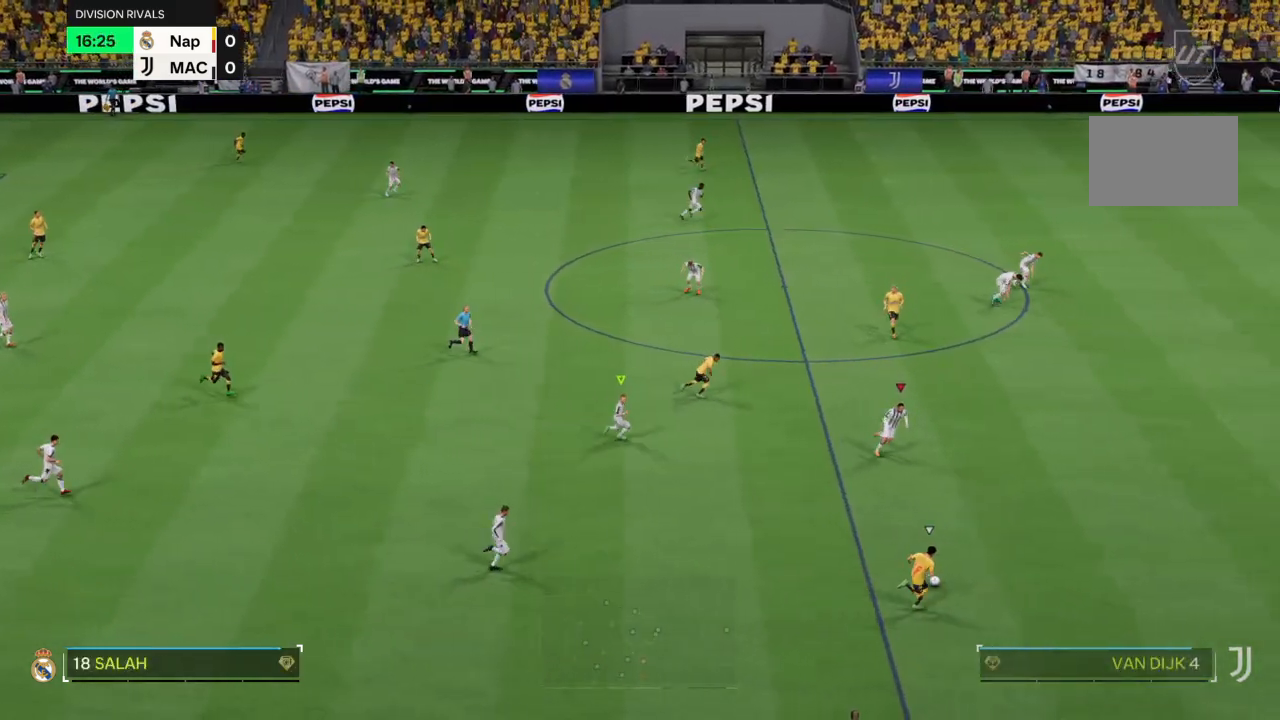
{"buttons": ["R2"], "left_stick": "down-right", "right_stick": "center", "events": []}
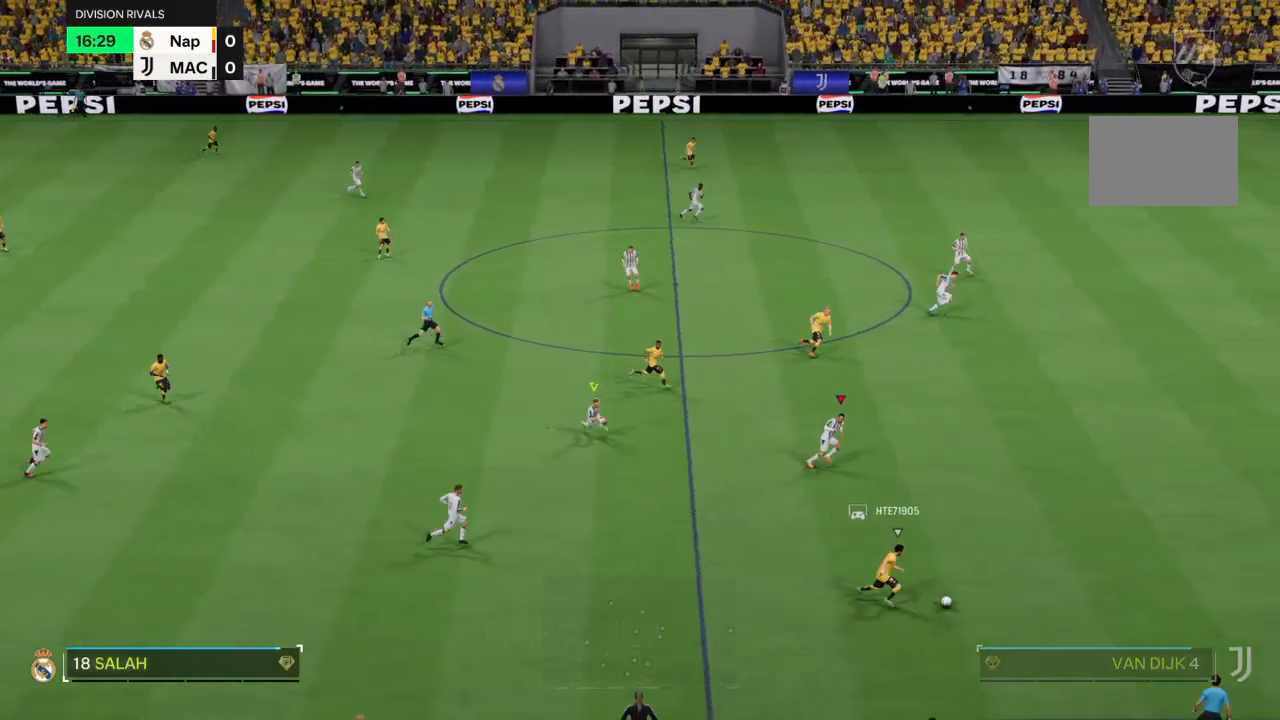
{"buttons": ["R2"], "left_stick": "down-right", "right_stick": "center", "events": []}
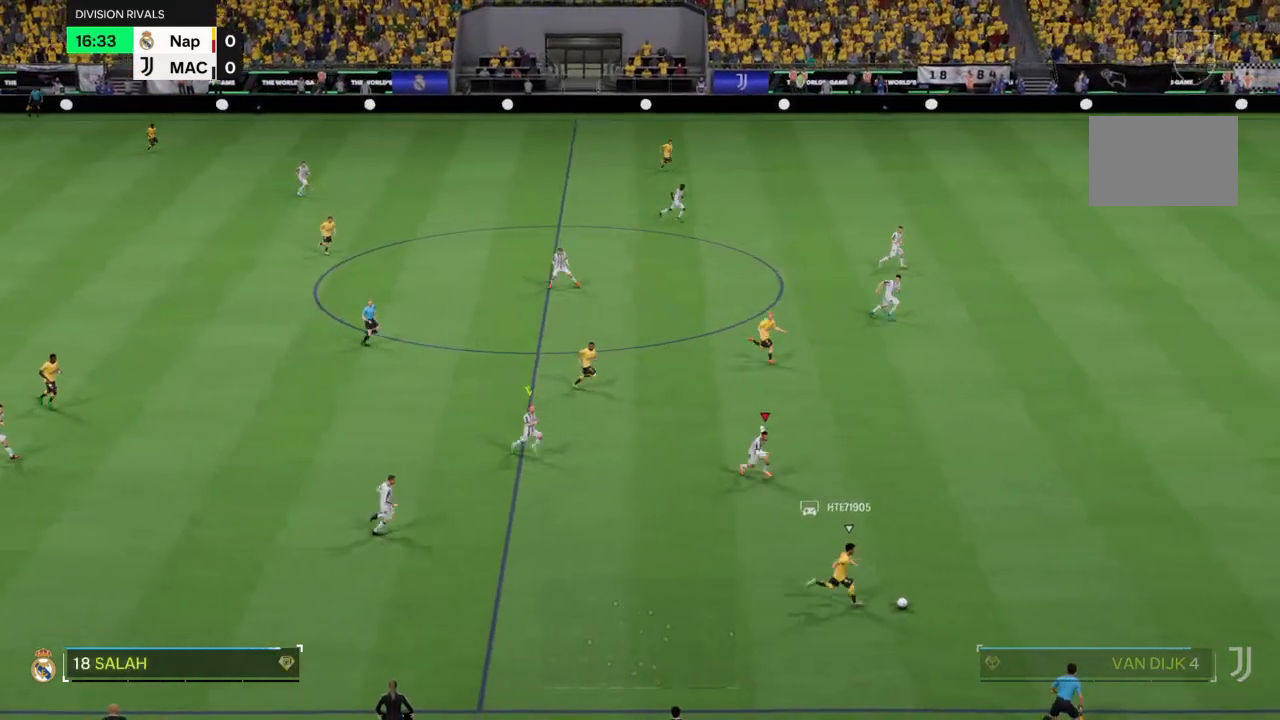
{"buttons": ["CROSS", "R2"], "left_stick": "center", "right_stick": "center", "events": [[33, "left_stick", "center"], [133, "CROSS", "down"]]}
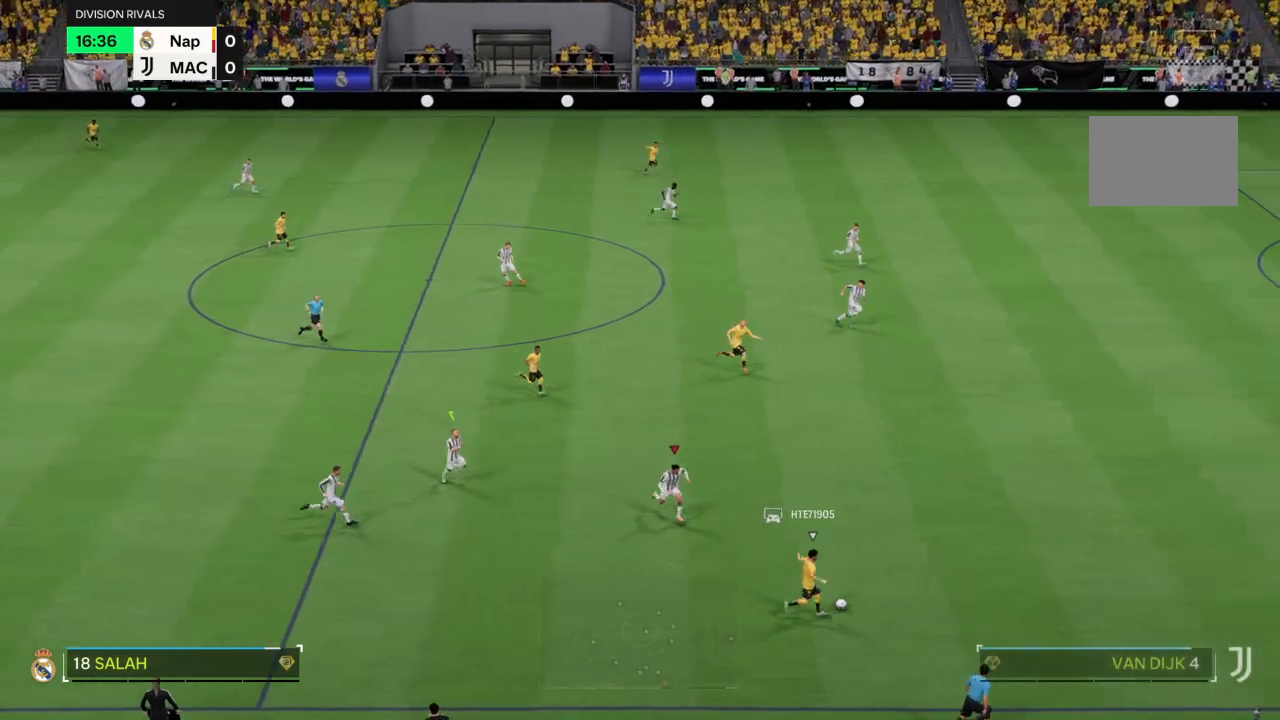
{"buttons": ["CROSS", "R2"], "left_stick": "center", "right_stick": "center", "events": []}
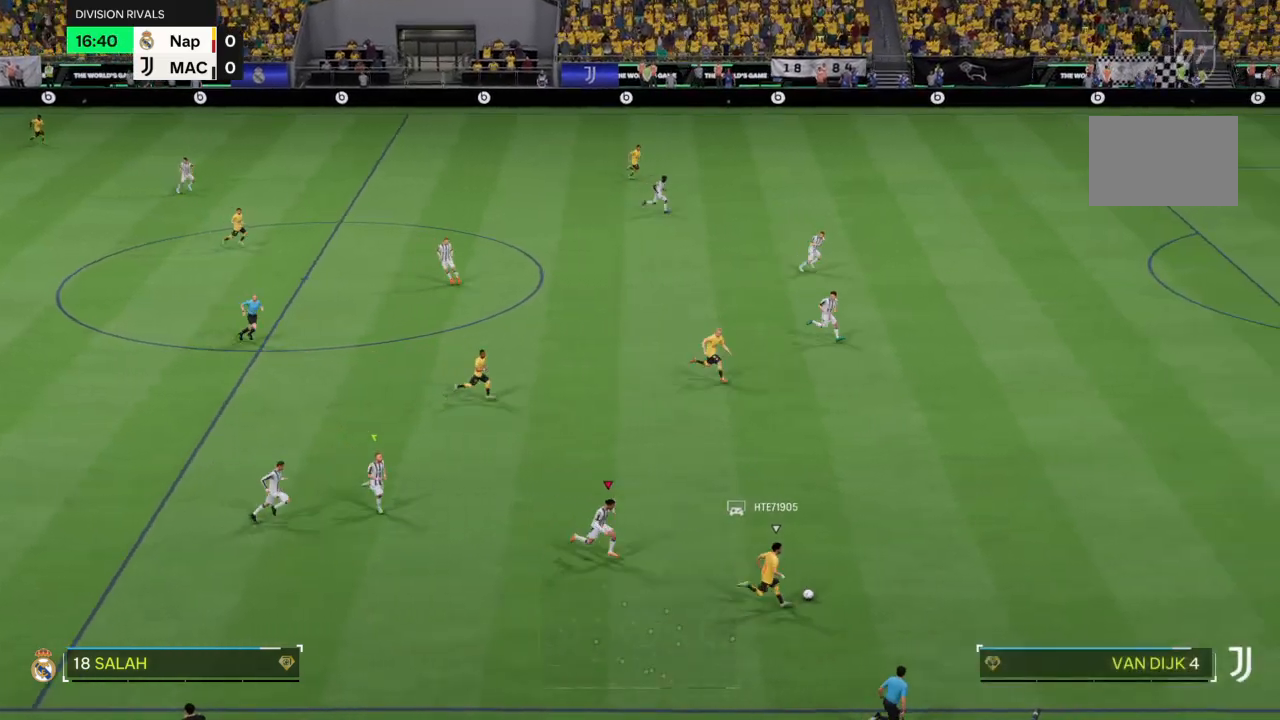
{"buttons": ["CROSS", "R2"], "left_stick": "center", "right_stick": "center", "events": []}
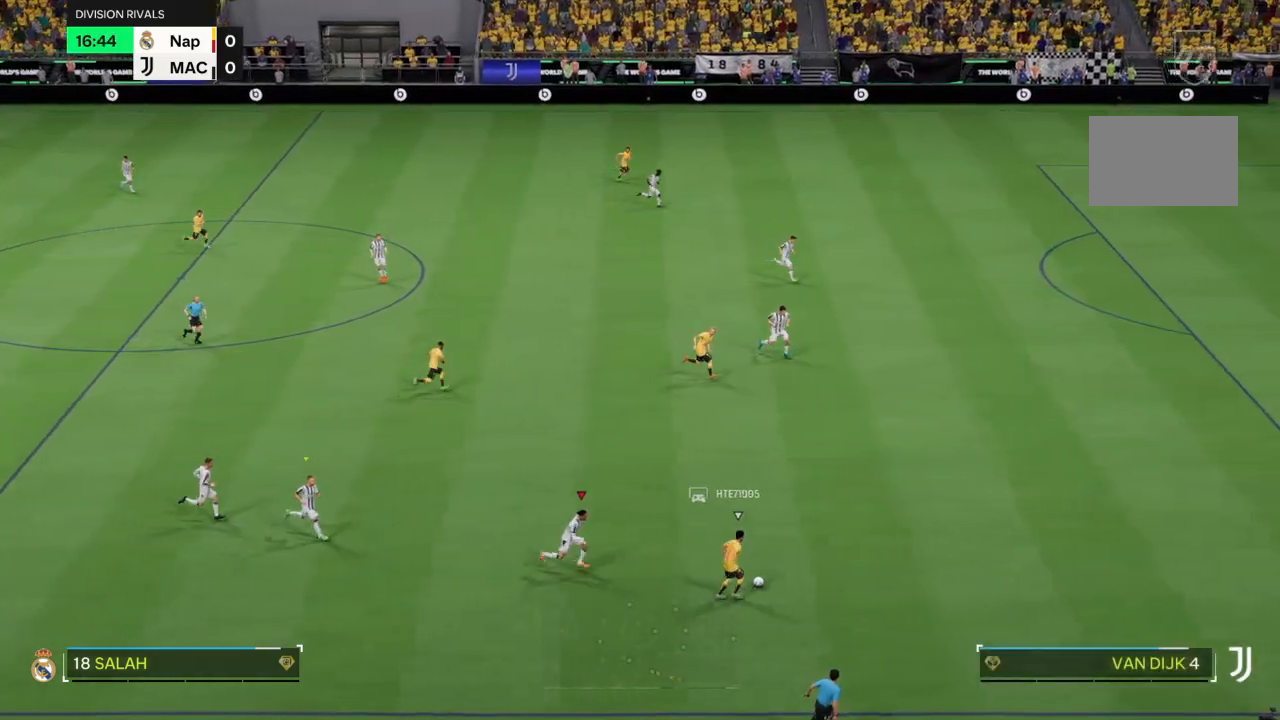
{"buttons": ["CROSS", "R2"], "left_stick": "center", "right_stick": "center", "events": []}
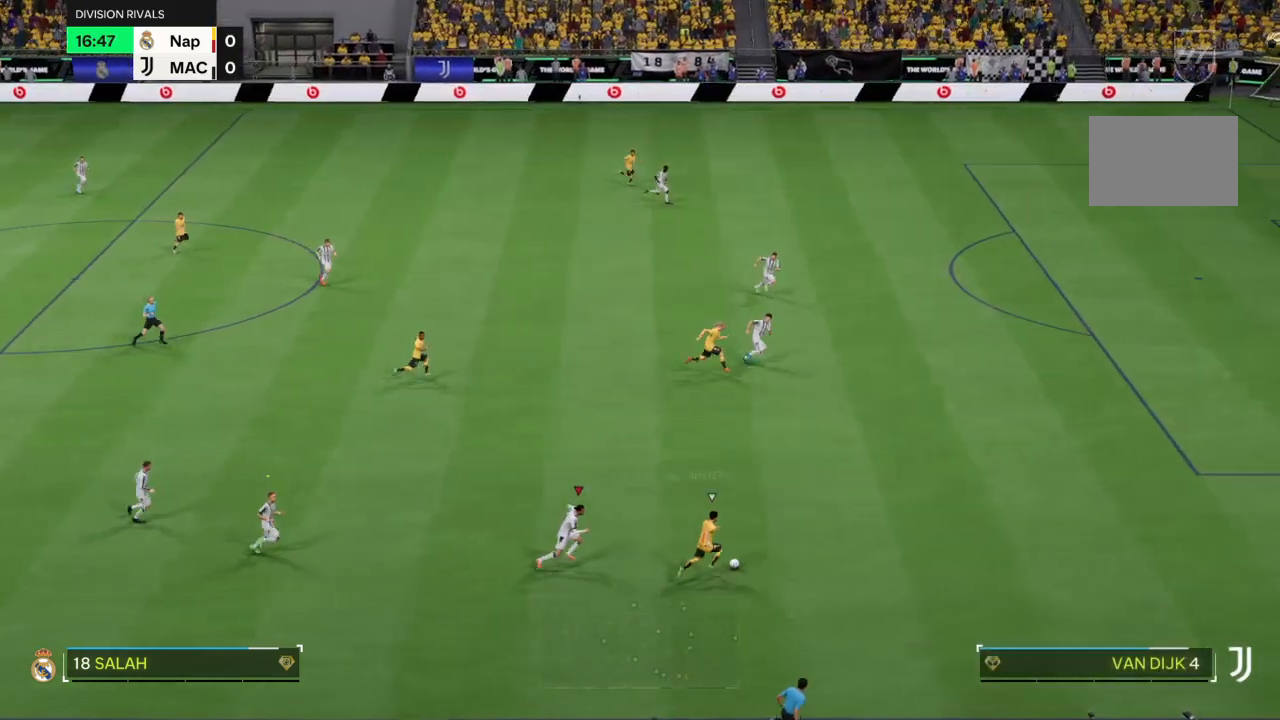
{"buttons": ["CROSS", "R2"], "left_stick": "center", "right_stick": "center", "events": []}
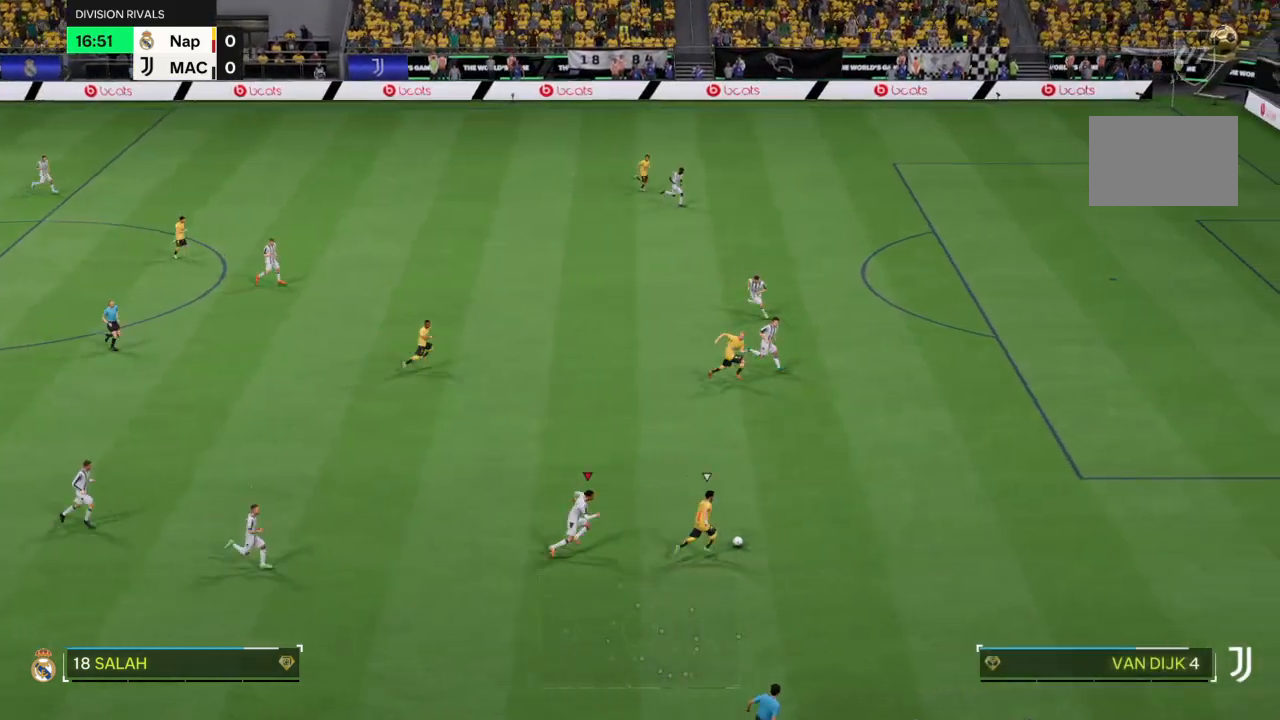
{"buttons": ["CROSS", "R2"], "left_stick": "center", "right_stick": "center", "events": []}
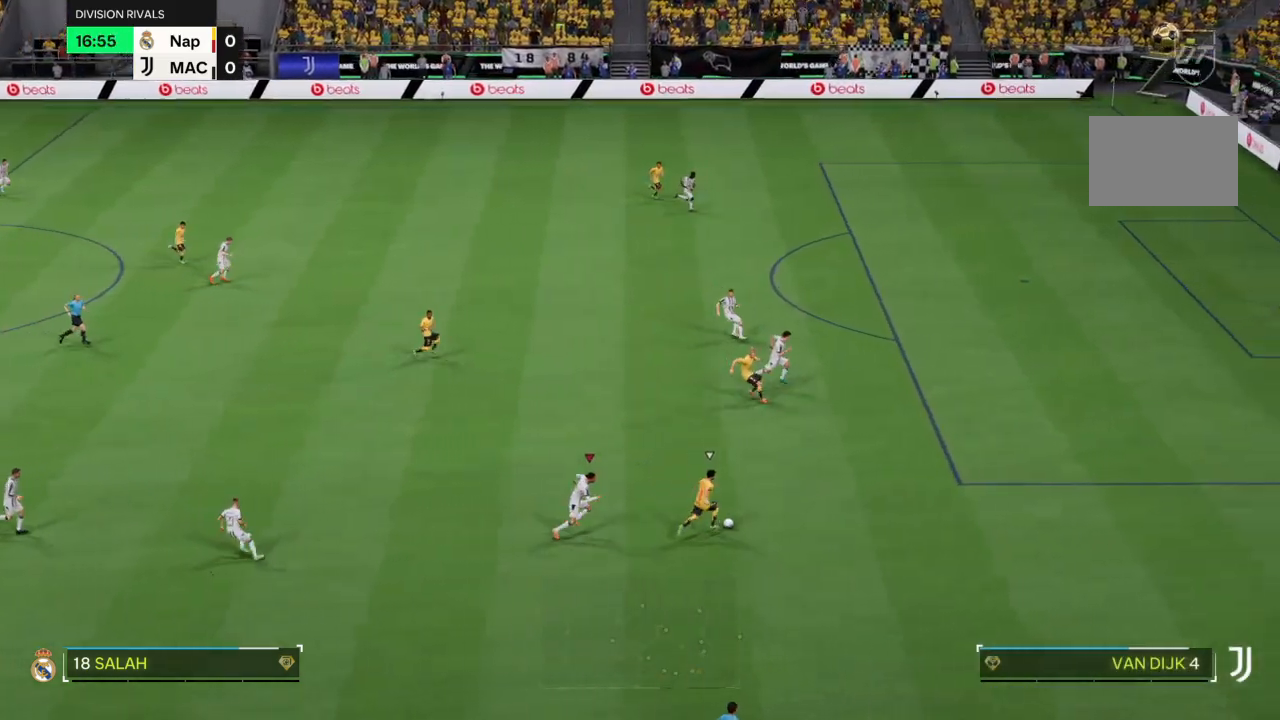
{"buttons": ["CROSS", "R2"], "left_stick": "center", "right_stick": "center", "events": []}
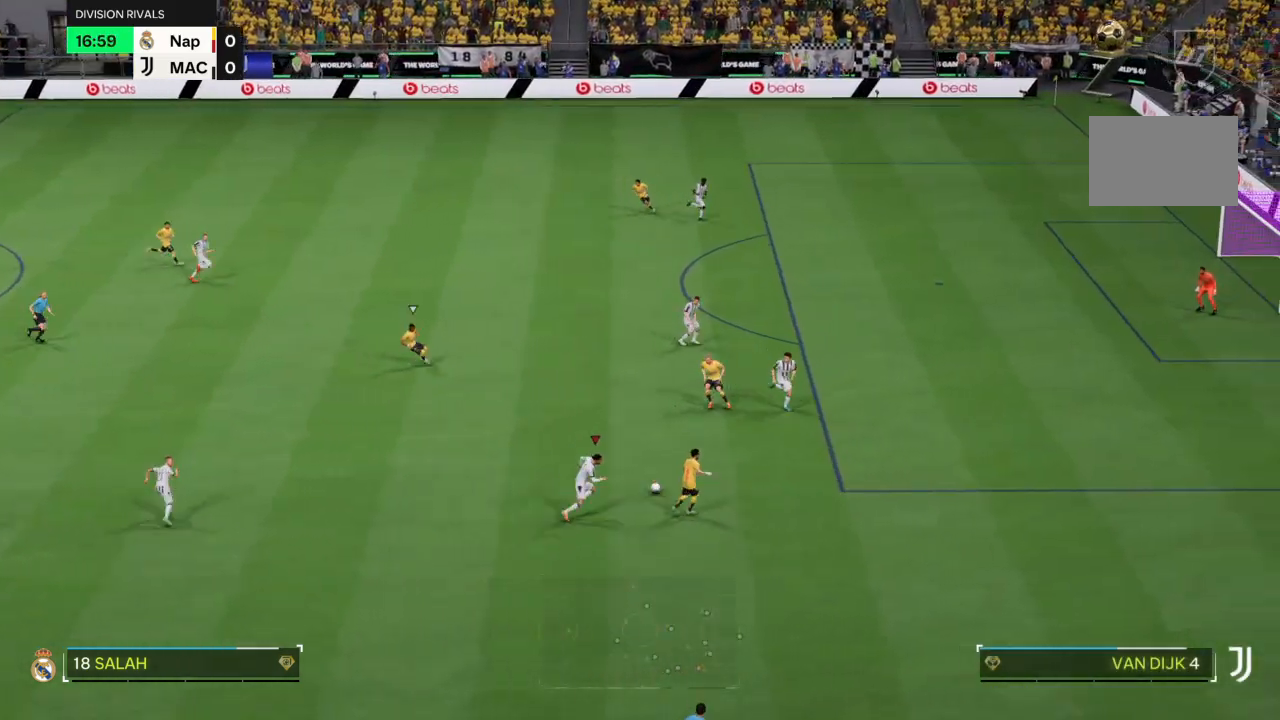
{"buttons": ["CROSS", "R2"], "left_stick": "center", "right_stick": "center", "events": [[133, "CROSS", "up"], [233, "CROSS", "down"]]}
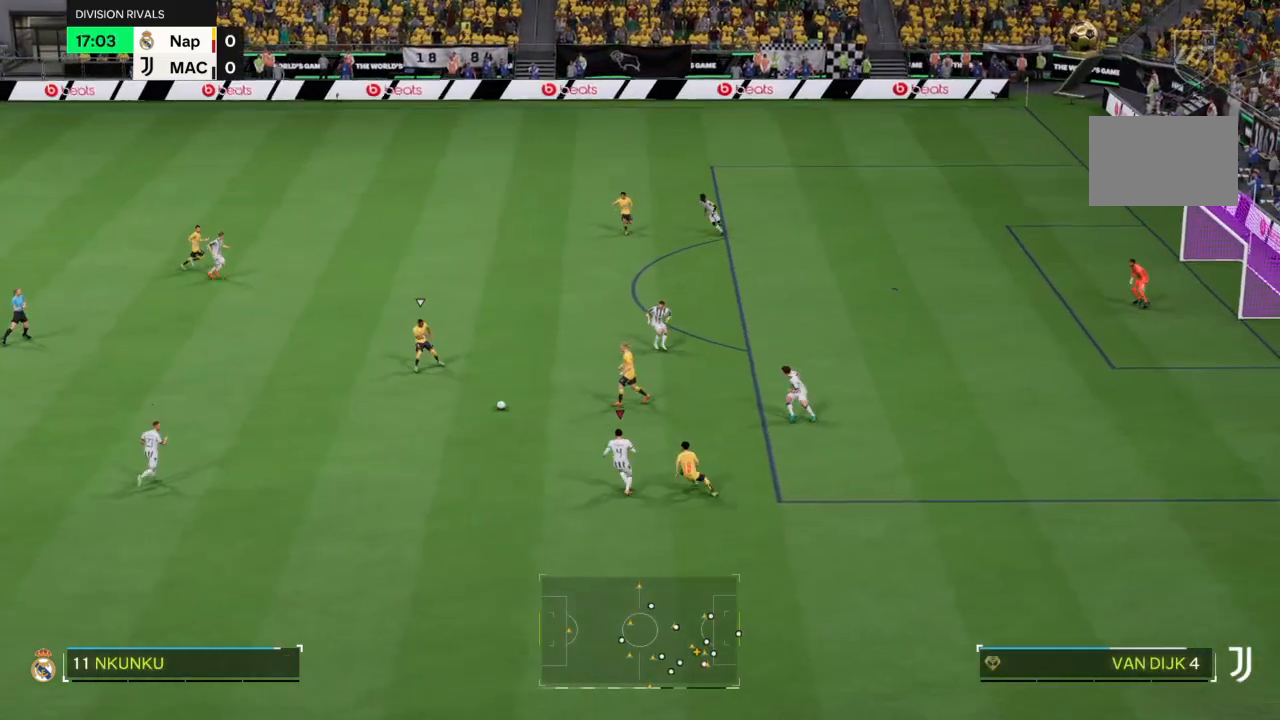
{"buttons": ["L1", "R2"], "left_stick": "up", "right_stick": "center", "events": [[134, "CROSS", "up"], [367, "left_stick", "up"], [434, "L1", "down"]]}
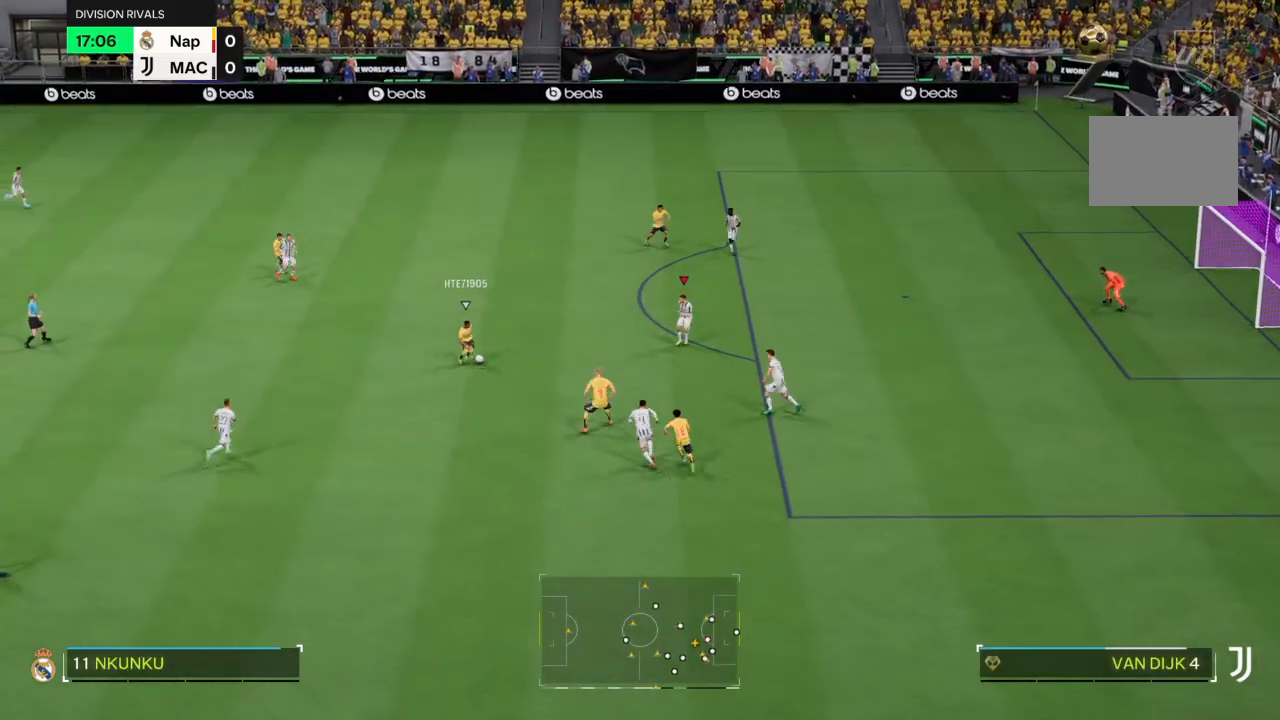
{"buttons": ["R2"], "left_stick": "left", "right_stick": "center"}
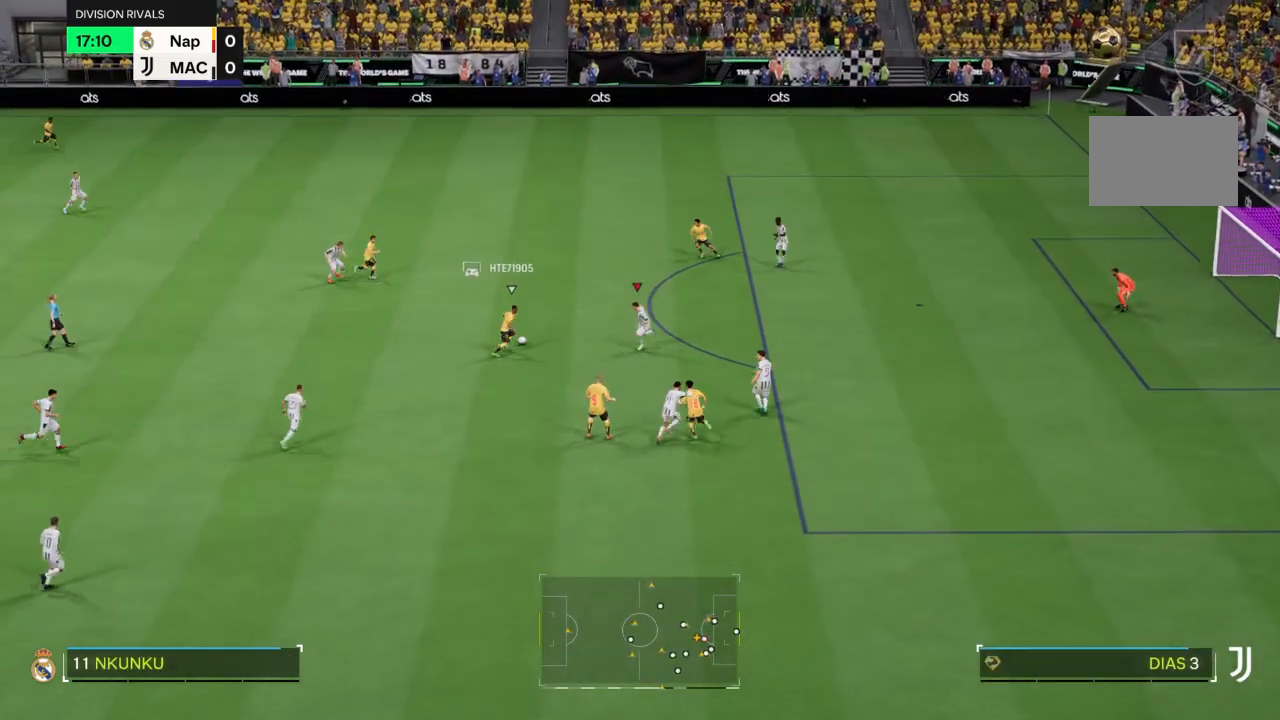
{"buttons": ["R2"], "left_stick": "up-left", "right_stick": "center", "events": [[67, "CIRCLE", "down"], [167, "left_stick", "up-left"], [234, "CIRCLE", "up"]]}